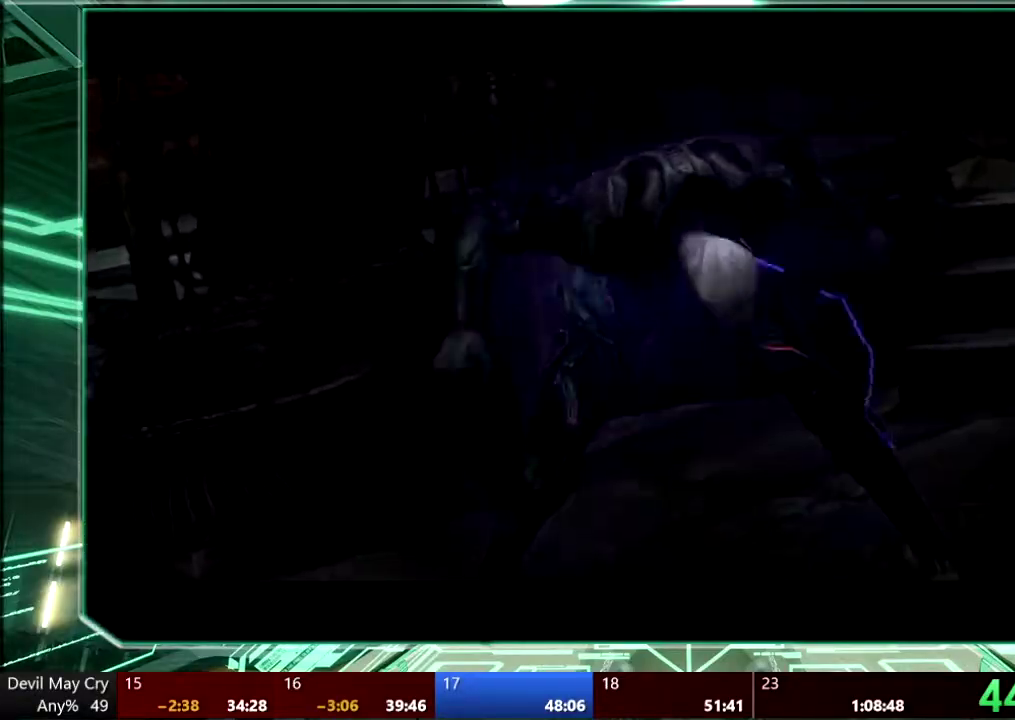
Gameplay with a controller (PlayStation layout); each line is a JSON object with the inputs held at the frame after it. "events" lists button and stick changes between this image and that frame as [ms after this image, input, new state], when the widget could be followed in between. This overlay highlights the sticks when they move; stick clicks (L3 R3) are not distinguishable. Not read: HOME L3 R3 SELECT TOUCHPAD.
{"buttons": [], "left_stick": "center", "right_stick": "center", "events": [[67, "START", "up"], [133, "START", "down"], [233, "START", "up"]]}
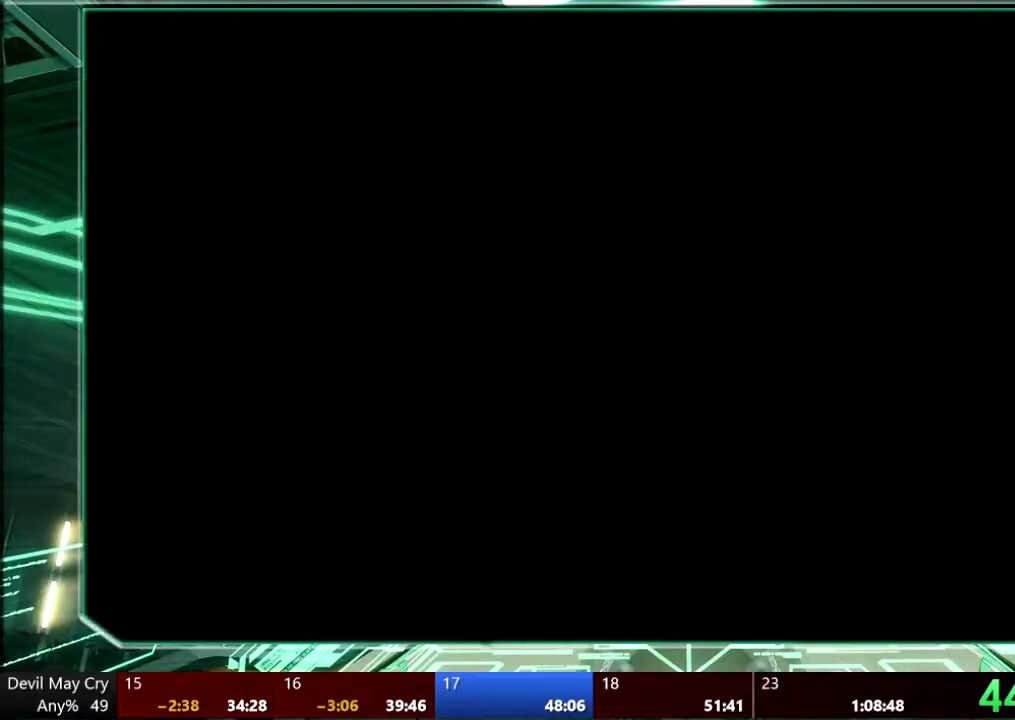
{"buttons": [], "left_stick": "center", "right_stick": "center", "events": [[33, "CROSS", "down"], [167, "CIRCLE", "down"], [167, "CROSS", "up"], [233, "CIRCLE", "up"], [267, "SQUARE", "down"], [433, "SQUARE", "up"]]}
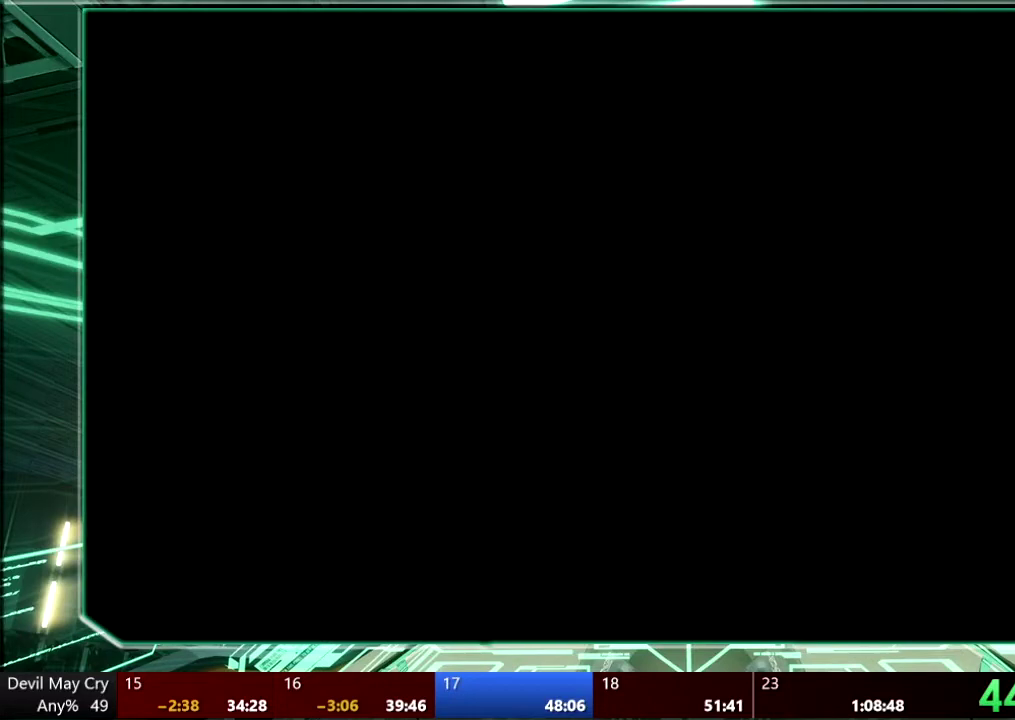
{"buttons": ["CIRCLE"], "left_stick": "center", "right_stick": "center", "events": [[333, "CROSS", "down"], [400, "CIRCLE", "down"], [433, "CROSS", "up"]]}
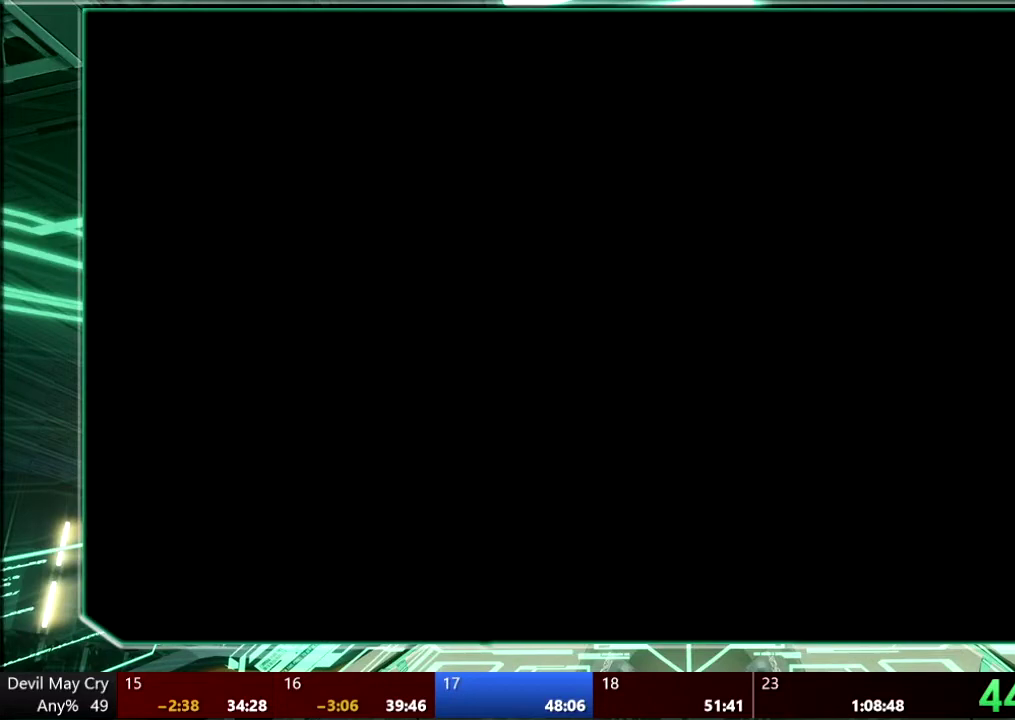
{"buttons": ["CIRCLE"], "left_stick": "center", "right_stick": "center", "events": [[33, "CIRCLE", "up"], [33, "CROSS", "down"], [133, "CIRCLE", "down"], [133, "CROSS", "up"], [233, "CIRCLE", "up"], [233, "CROSS", "down"], [300, "CIRCLE", "down"], [300, "CROSS", "up"]]}
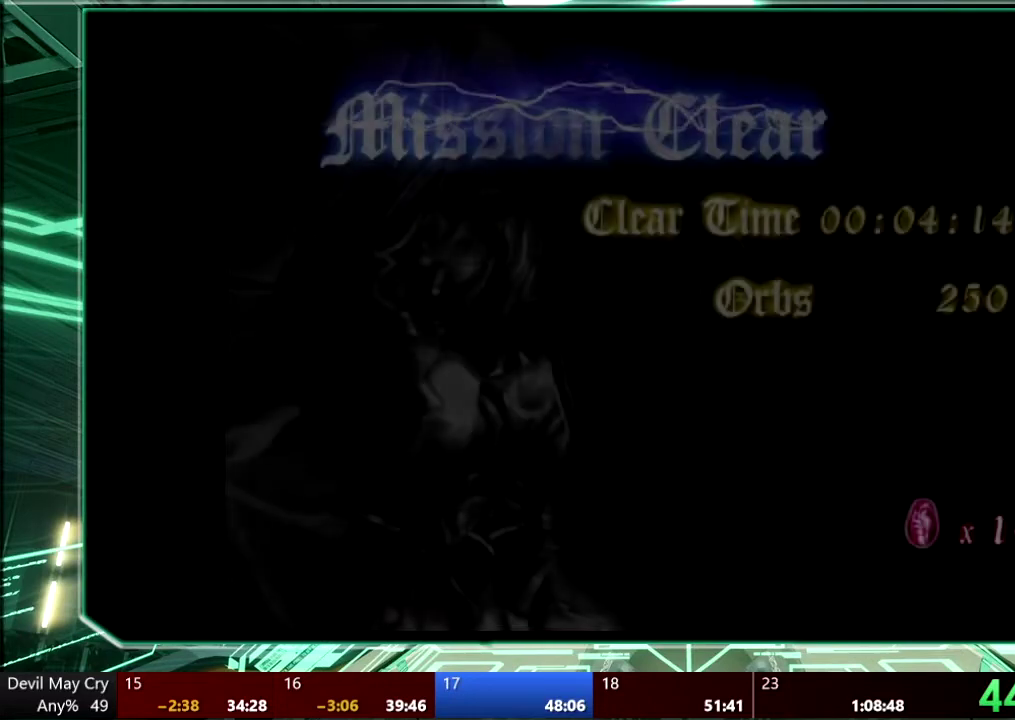
{"buttons": ["CIRCLE"], "left_stick": "center", "right_stick": "center", "events": [[33, "CIRCLE", "up"], [167, "TRIANGLE", "down"], [200, "START", "down"], [233, "TRIANGLE", "up"], [267, "START", "up"], [467, "CIRCLE", "down"]]}
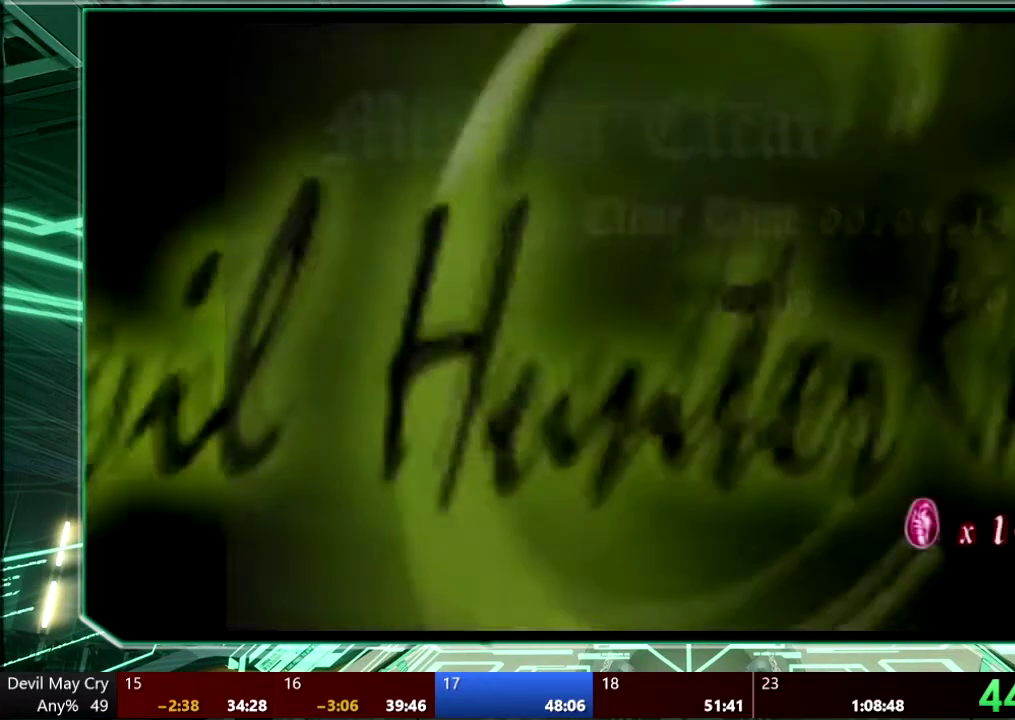
{"buttons": ["CIRCLE"], "left_stick": "center", "right_stick": "center", "events": [[33, "CIRCLE", "up"], [33, "CROSS", "down"], [100, "CIRCLE", "down"], [133, "CROSS", "up"], [200, "CIRCLE", "up"], [200, "CROSS", "down"], [300, "CIRCLE", "down"], [333, "CROSS", "up"], [400, "CIRCLE", "up"], [400, "CROSS", "down"], [467, "CIRCLE", "down"], [500, "CROSS", "up"]]}
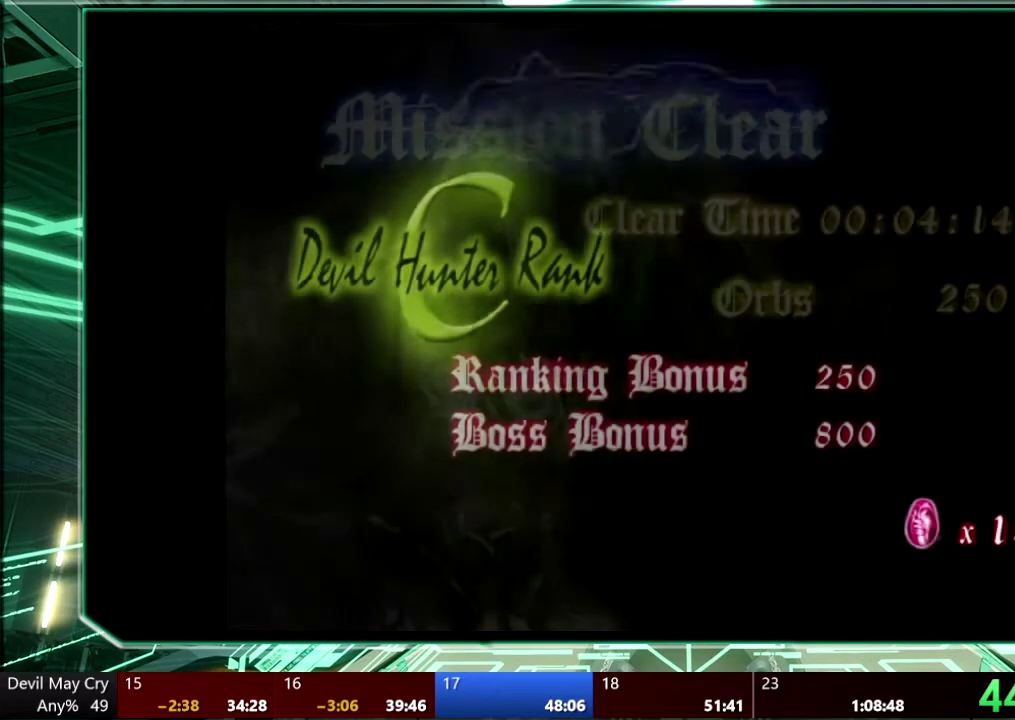
{"buttons": ["CROSS"], "left_stick": "center", "right_stick": "center", "events": [[67, "CROSS", "down"], [133, "CROSS", "up"], [233, "CROSS", "down"], [267, "CIRCLE", "up"], [367, "CIRCLE", "down"], [367, "CROSS", "up"], [467, "CIRCLE", "up"], [467, "CROSS", "down"]]}
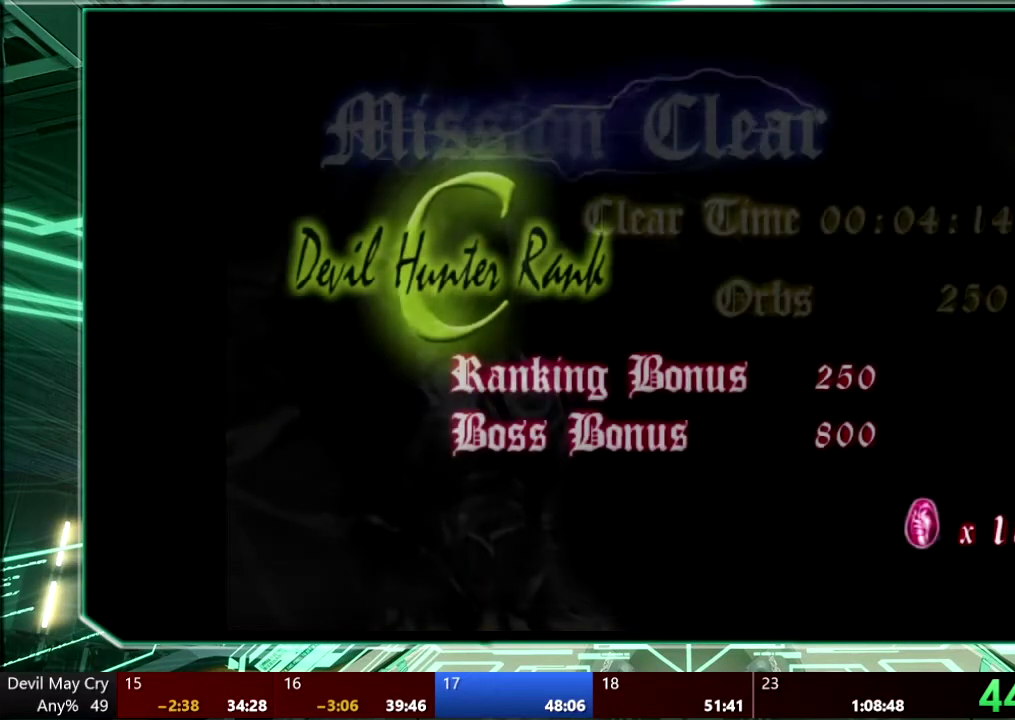
{"buttons": ["CROSS"], "left_stick": "center", "right_stick": "center", "events": [[67, "CIRCLE", "down"], [67, "CROSS", "up"], [133, "CIRCLE", "up"], [133, "CROSS", "down"], [233, "CIRCLE", "down"], [233, "CROSS", "up"], [300, "CIRCLE", "up"], [300, "CROSS", "down"], [400, "CIRCLE", "down"], [400, "CROSS", "up"], [500, "CIRCLE", "up"], [500, "CROSS", "down"]]}
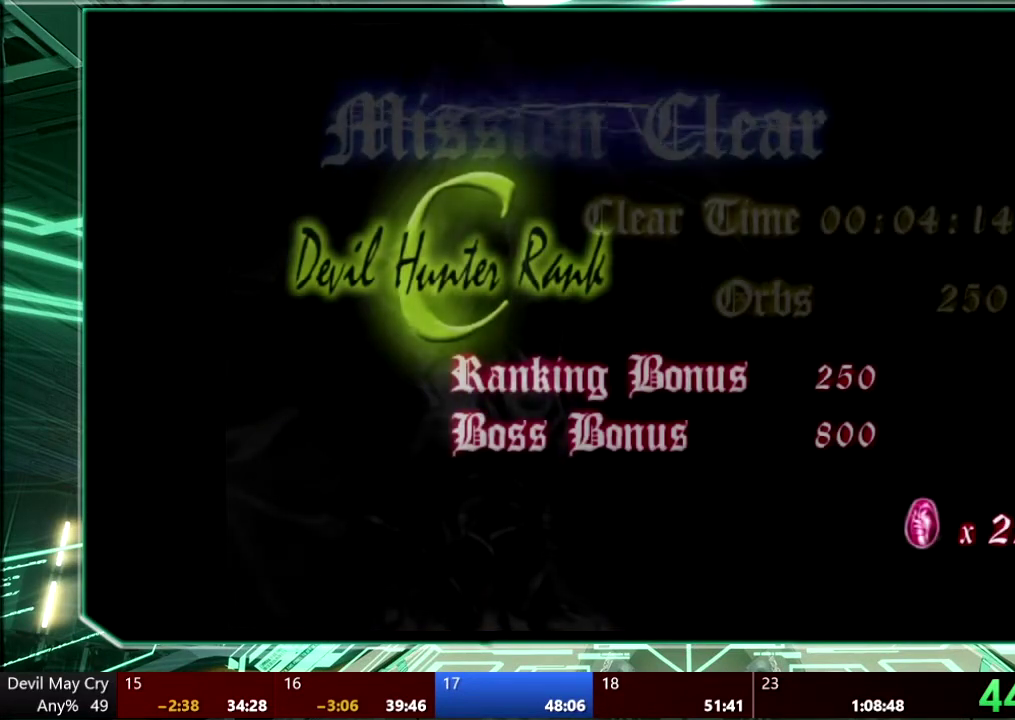
{"buttons": ["CIRCLE"], "left_stick": "center", "right_stick": "center", "events": [[100, "CIRCLE", "down"], [133, "CROSS", "up"], [200, "CIRCLE", "up"], [200, "CROSS", "down"], [300, "CIRCLE", "down"], [300, "CROSS", "up"], [367, "CROSS", "down"], [400, "CIRCLE", "up"], [467, "CIRCLE", "down"], [467, "CROSS", "up"]]}
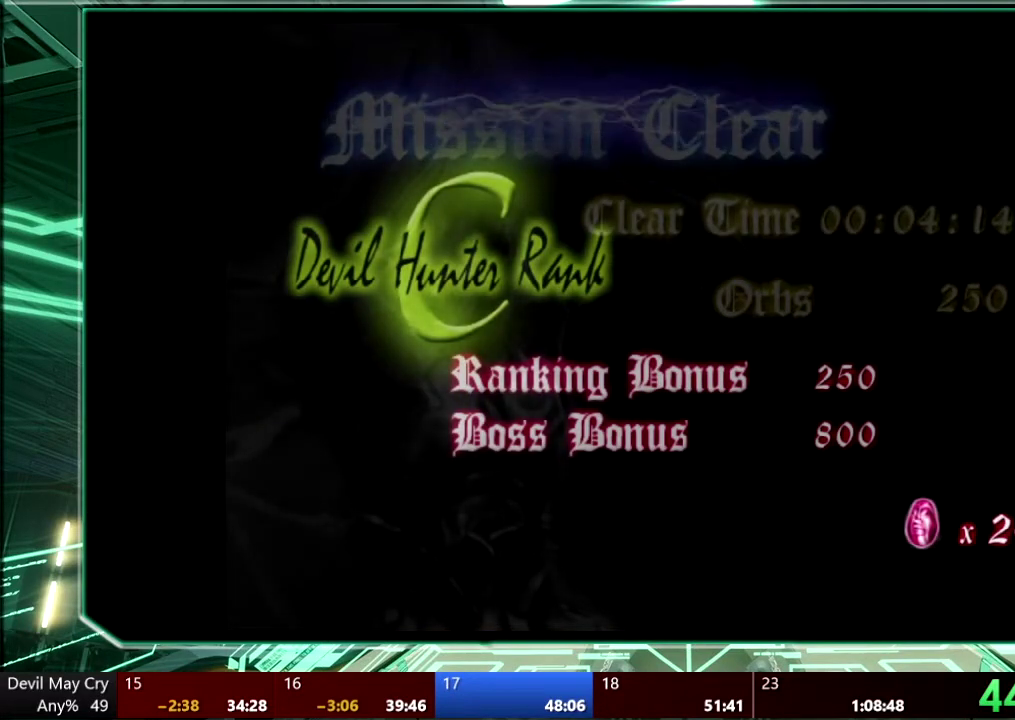
{"buttons": [], "left_stick": "center", "right_stick": "center", "events": [[67, "CIRCLE", "up"], [67, "CROSS", "down"], [167, "CIRCLE", "down"], [167, "CROSS", "up"], [267, "CIRCLE", "up"], [300, "CROSS", "down"], [400, "CIRCLE", "down"], [400, "CROSS", "up"], [500, "CIRCLE", "up"]]}
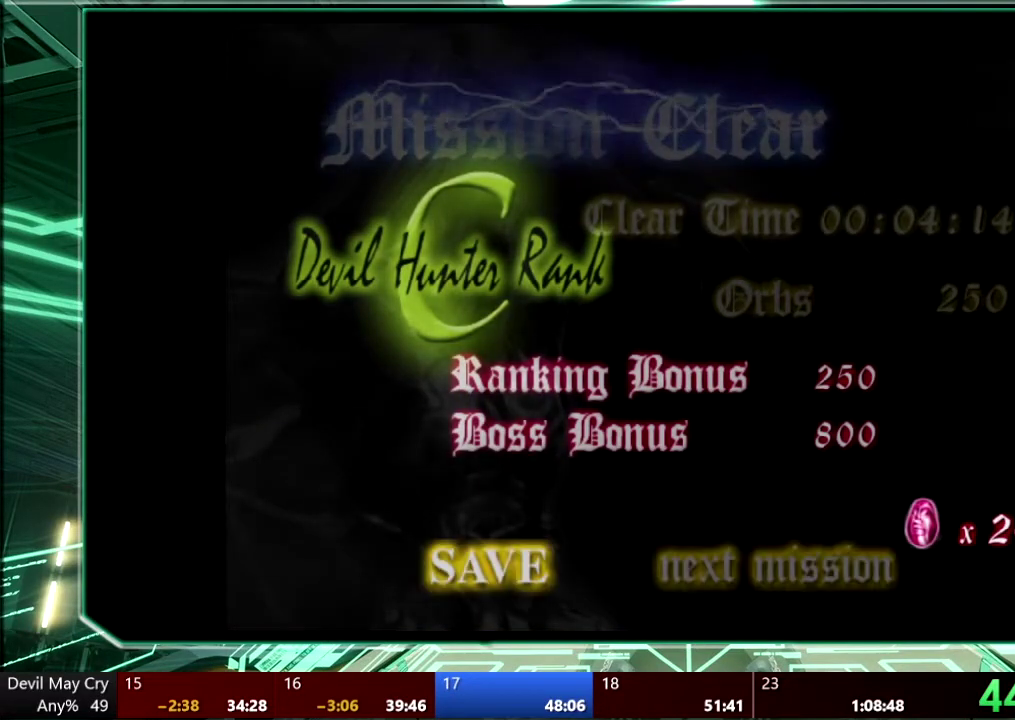
{"buttons": ["DPAD_RIGHT"], "left_stick": "center", "right_stick": "center", "events": [[100, "CIRCLE", "down"], [167, "CIRCLE", "up"], [500, "DPAD_RIGHT", "down"]]}
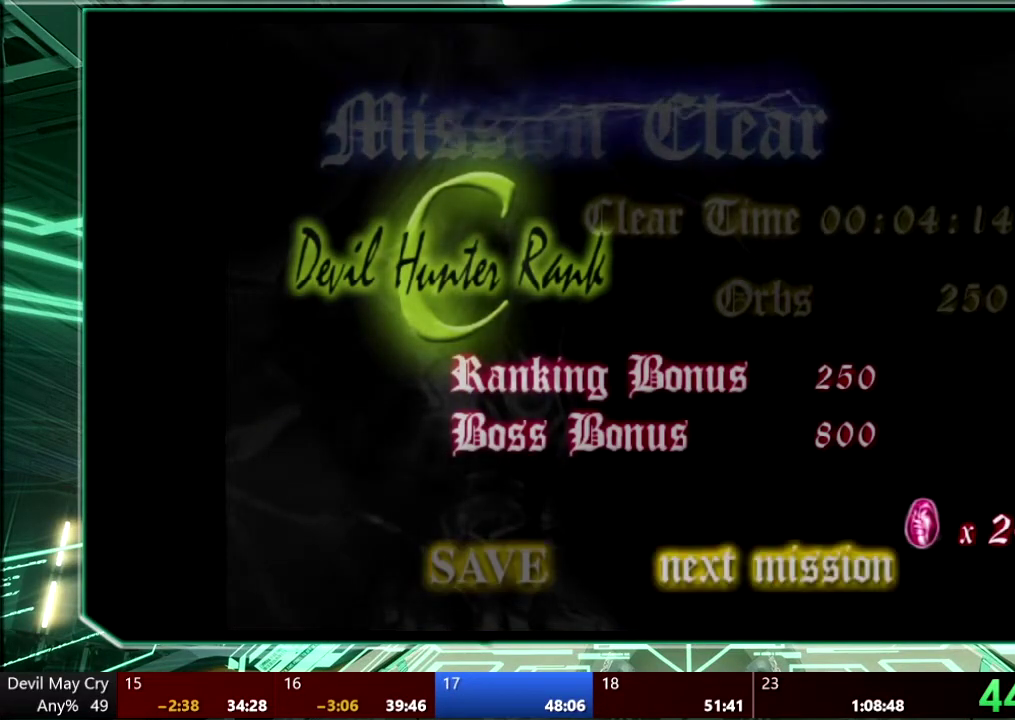
{"buttons": [], "left_stick": "center", "right_stick": "center", "events": [[133, "CROSS", "down"], [133, "DPAD_RIGHT", "up"], [233, "CROSS", "up"]]}